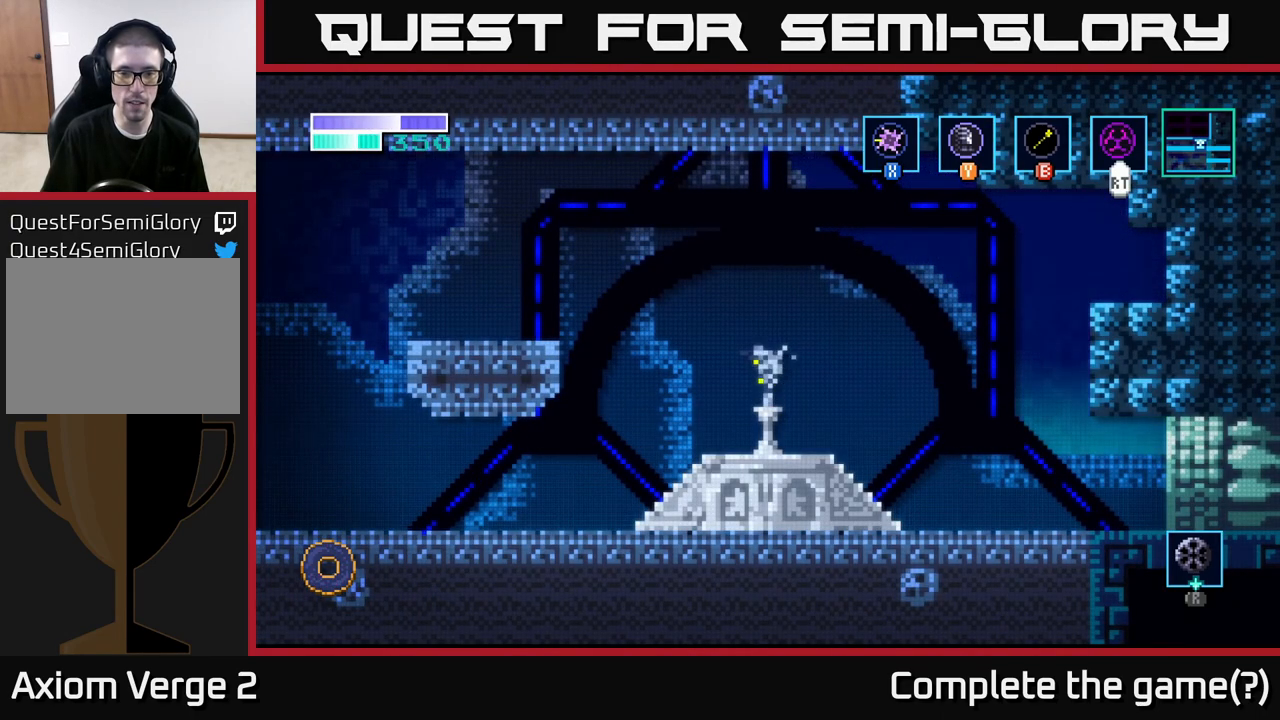
Gameplay with a controller (Xbox layout); each line is a JSON object with the inputs held at the frame after it. "events" lists button and stick changes between this image and that frame as [ms after this image, input, new state], when the widget could be followed in between.
{"buttons": [], "left_stick": "right", "right_stick": "center", "events": []}
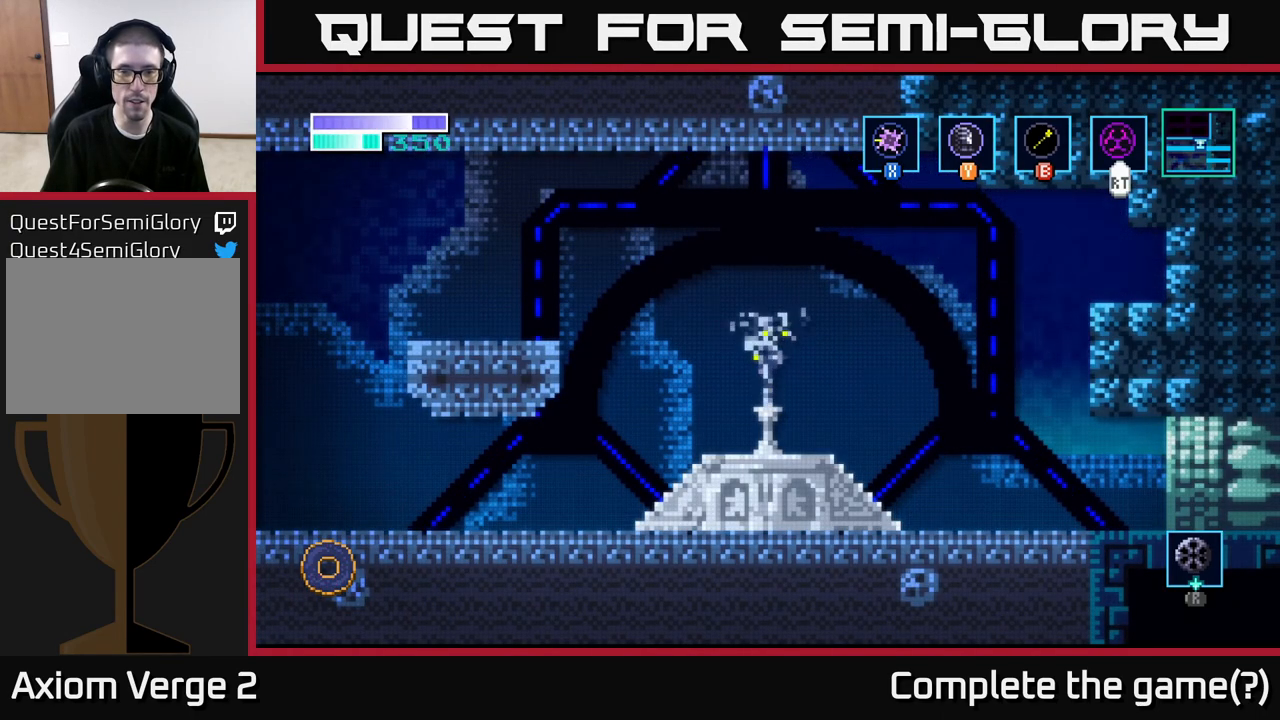
{"buttons": [], "left_stick": "right", "right_stick": "center", "events": []}
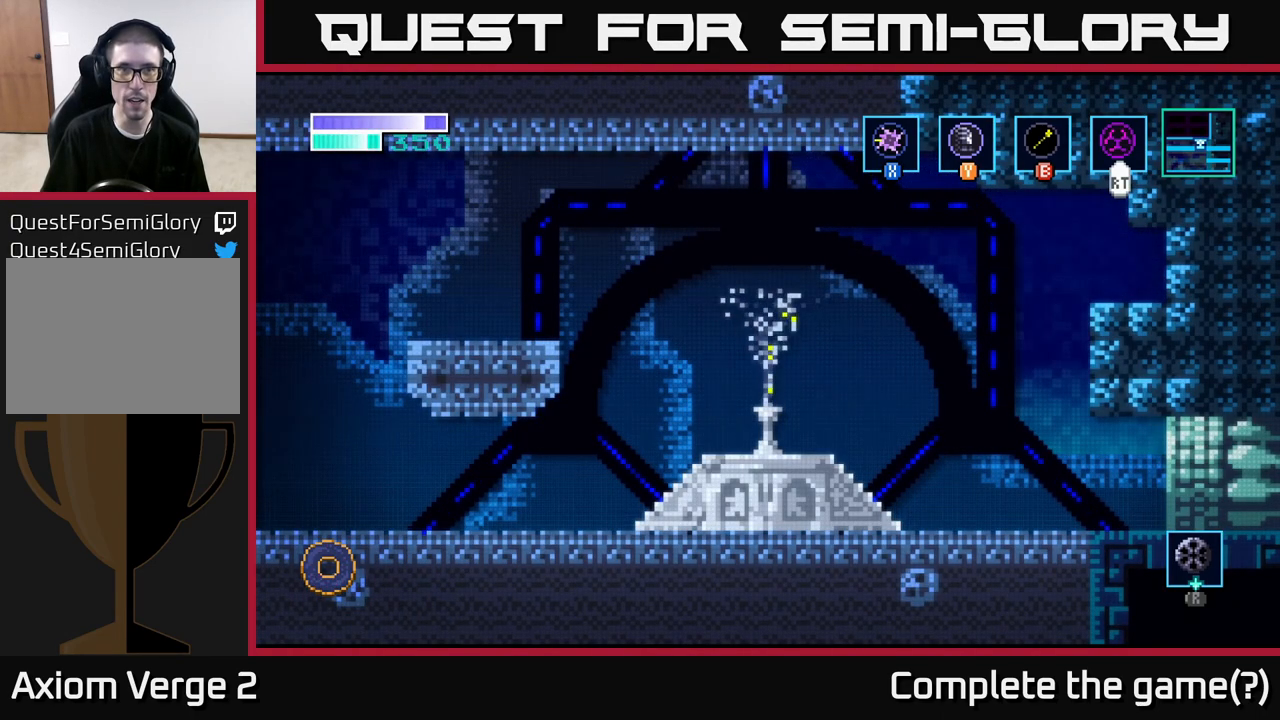
{"buttons": [], "left_stick": "right", "right_stick": "center", "events": []}
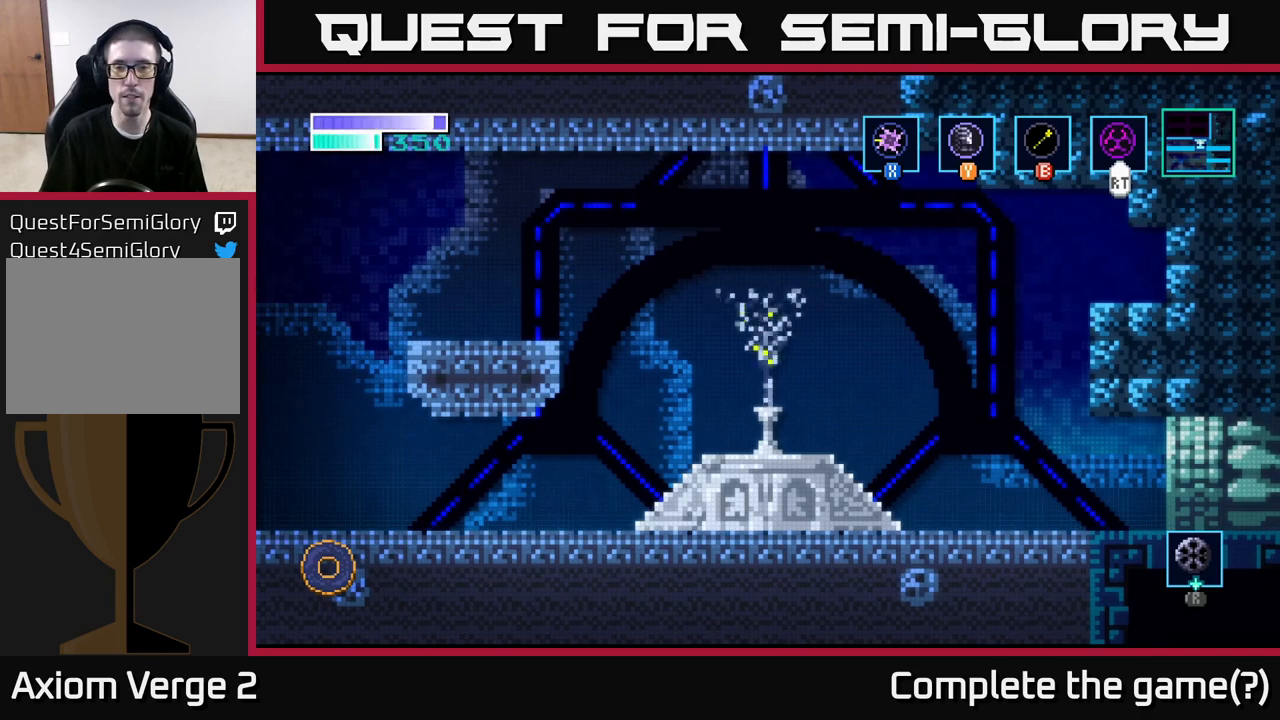
{"buttons": [], "left_stick": "right", "right_stick": "center", "events": []}
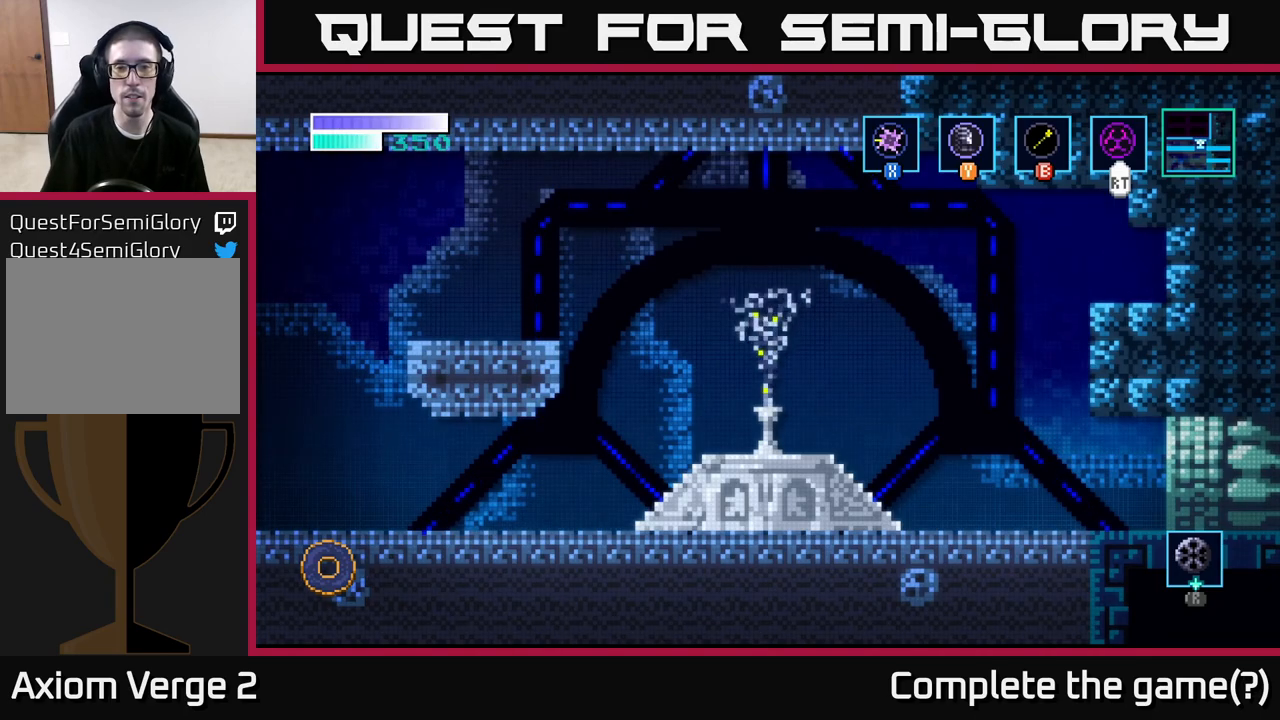
{"buttons": [], "left_stick": "right", "right_stick": "center", "events": [[33, "A", "down"], [183, "A", "up"], [283, "A", "down"], [383, "A", "up"]]}
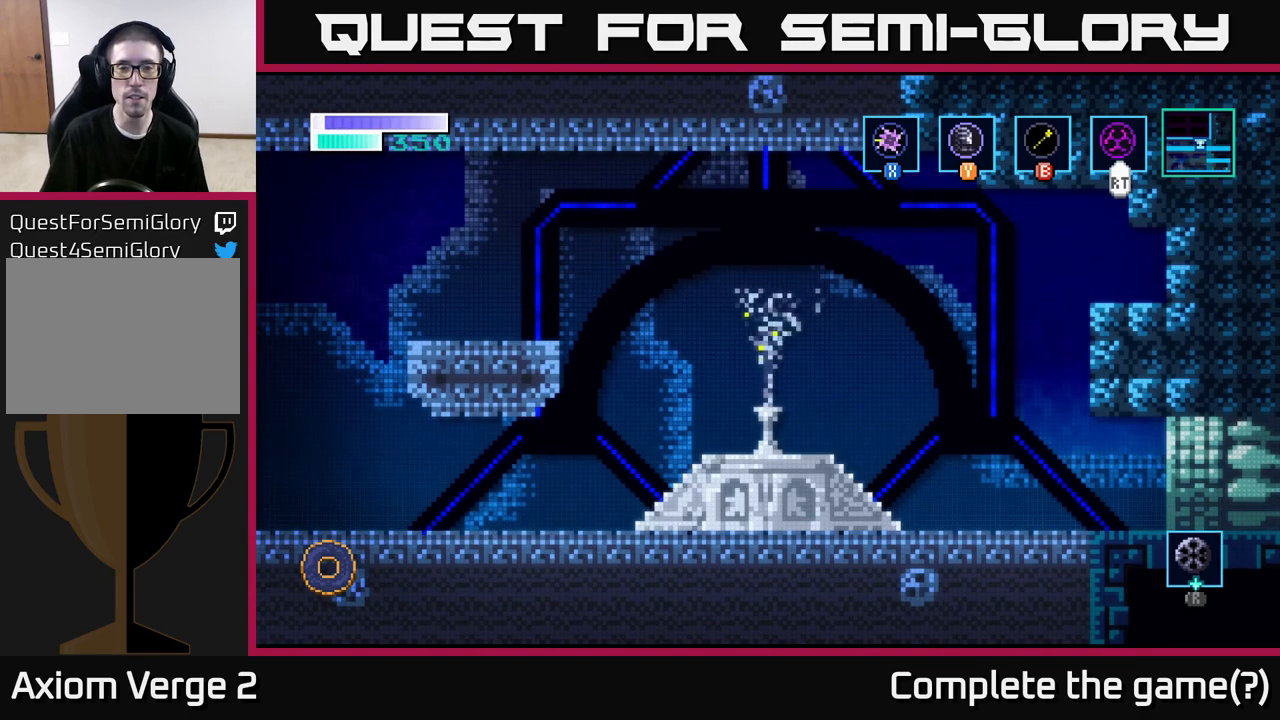
{"buttons": ["A"], "left_stick": "right", "right_stick": "center", "events": [[33, "A", "down"], [150, "A", "up"], [383, "A", "down"]]}
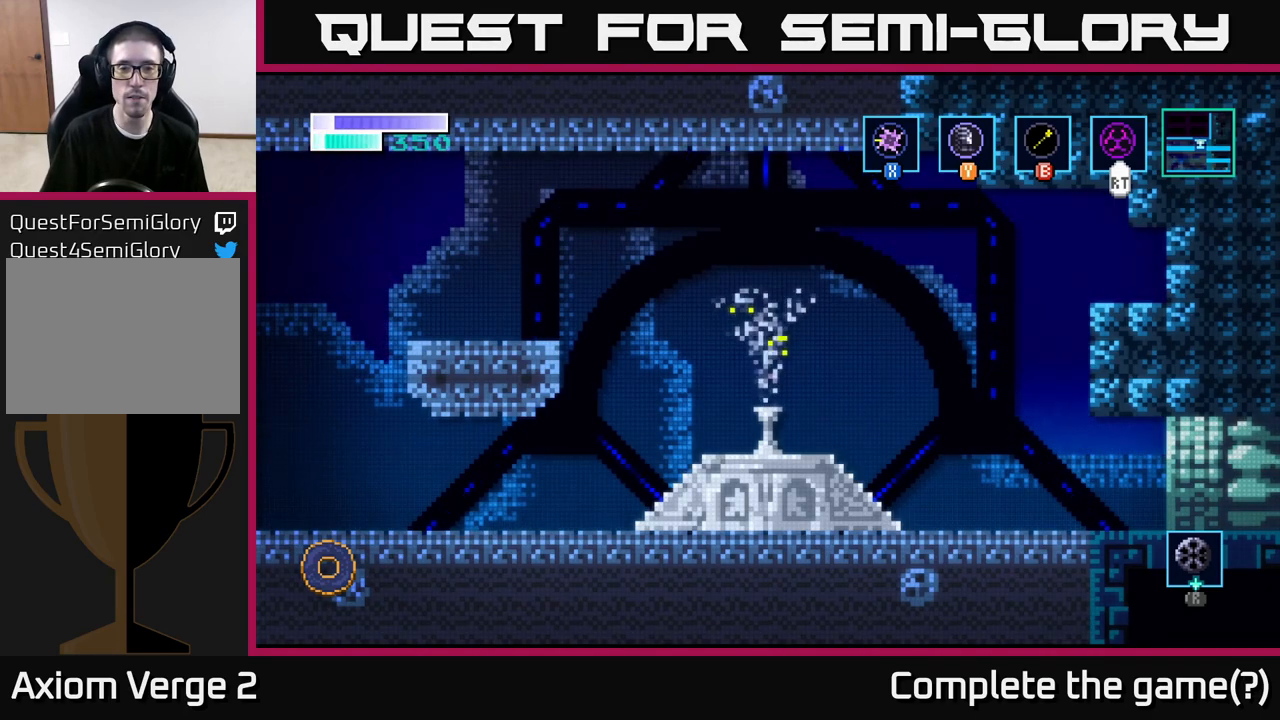
{"buttons": [], "left_stick": "right", "right_stick": "center", "events": [[33, "A", "up"], [133, "A", "down"], [283, "A", "up"]]}
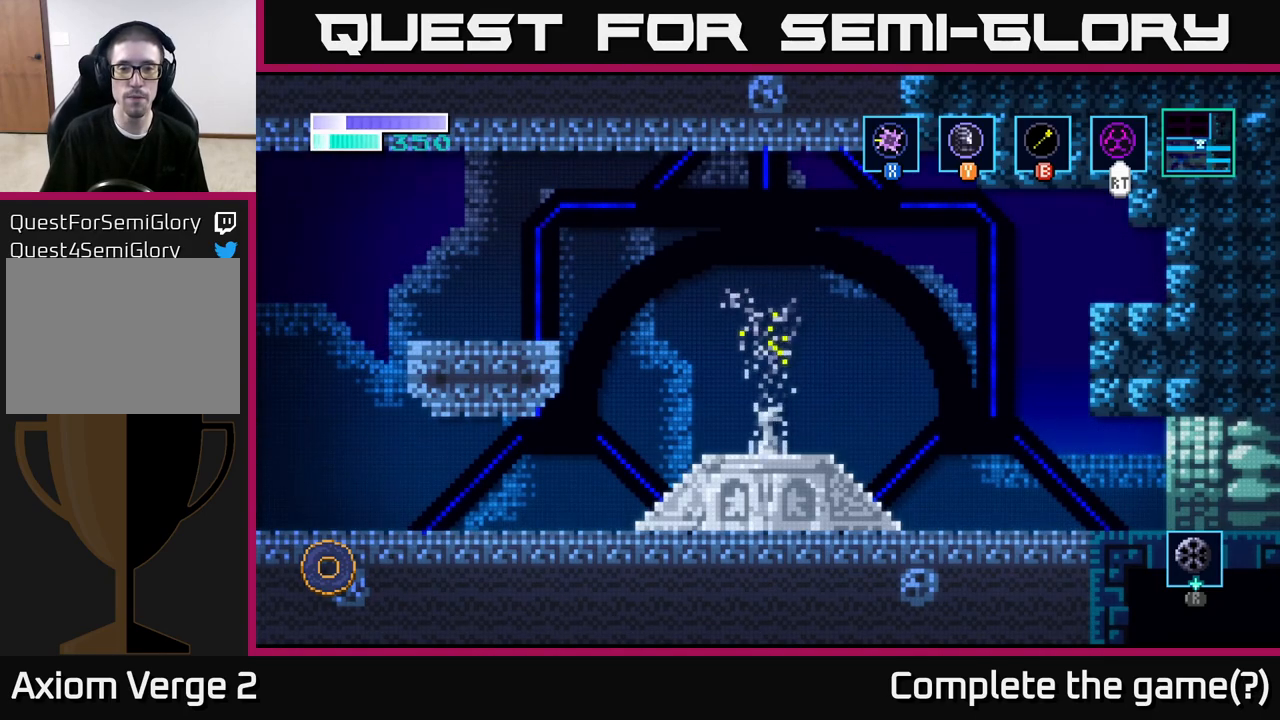
{"buttons": [], "left_stick": "right", "right_stick": "center", "events": []}
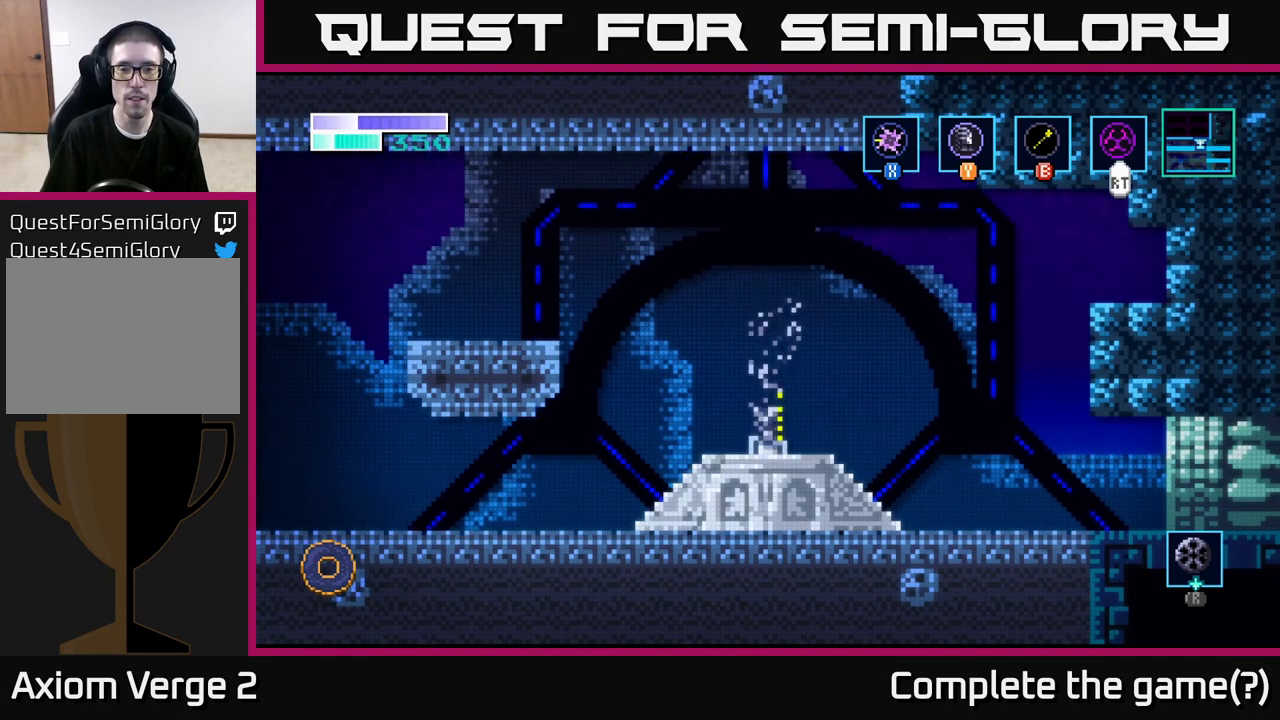
{"buttons": [], "left_stick": "right", "right_stick": "center", "events": []}
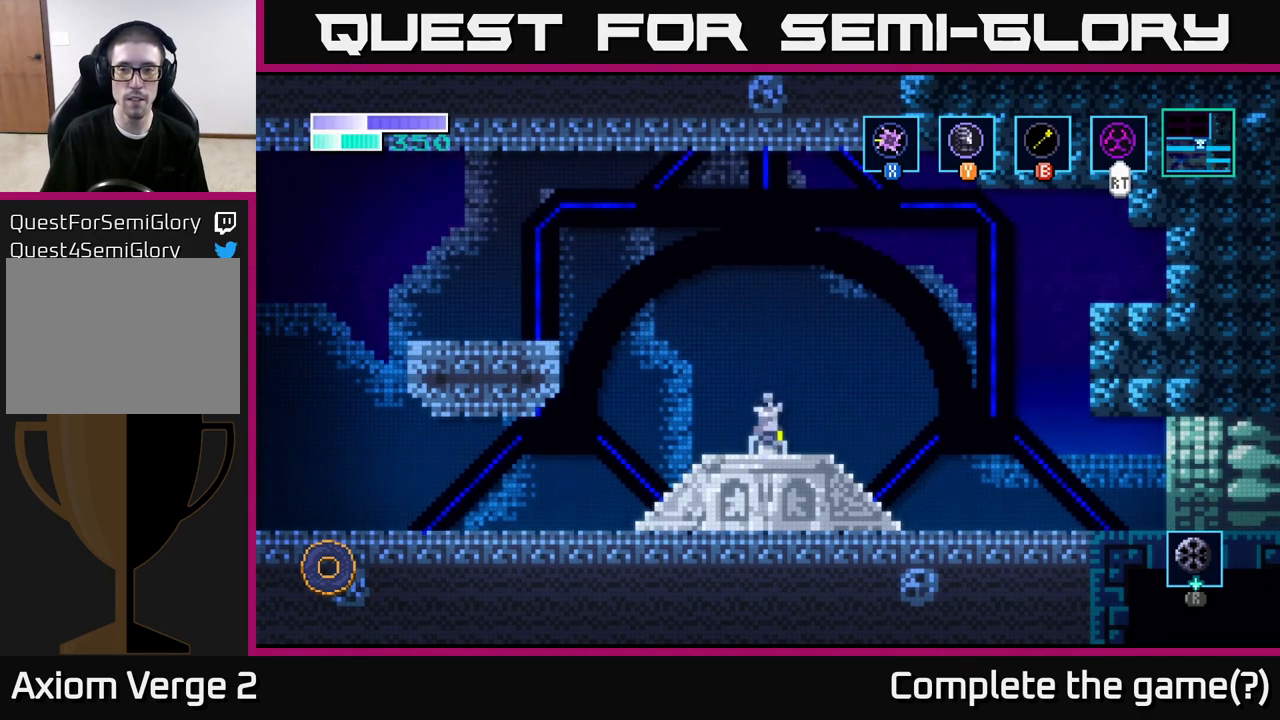
{"buttons": [], "left_stick": "right", "right_stick": "center", "events": []}
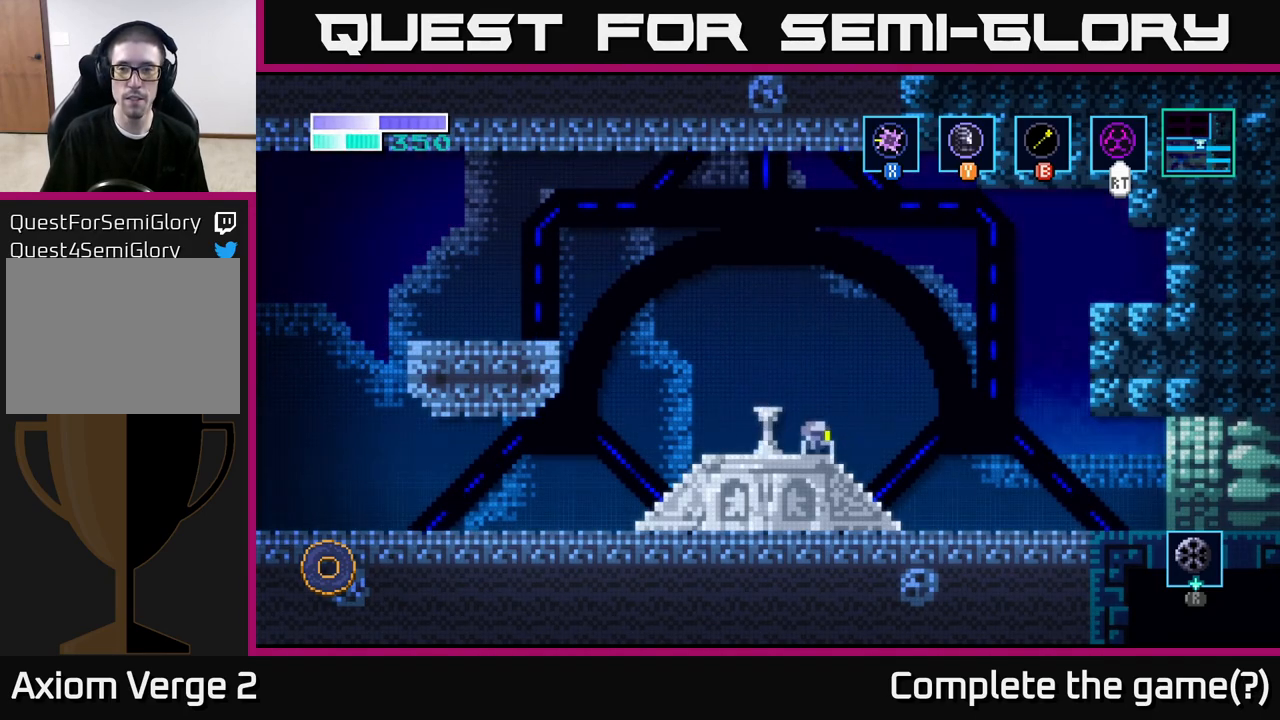
{"buttons": ["A"], "left_stick": "right", "right_stick": "center", "events": [[217, "A", "down"]]}
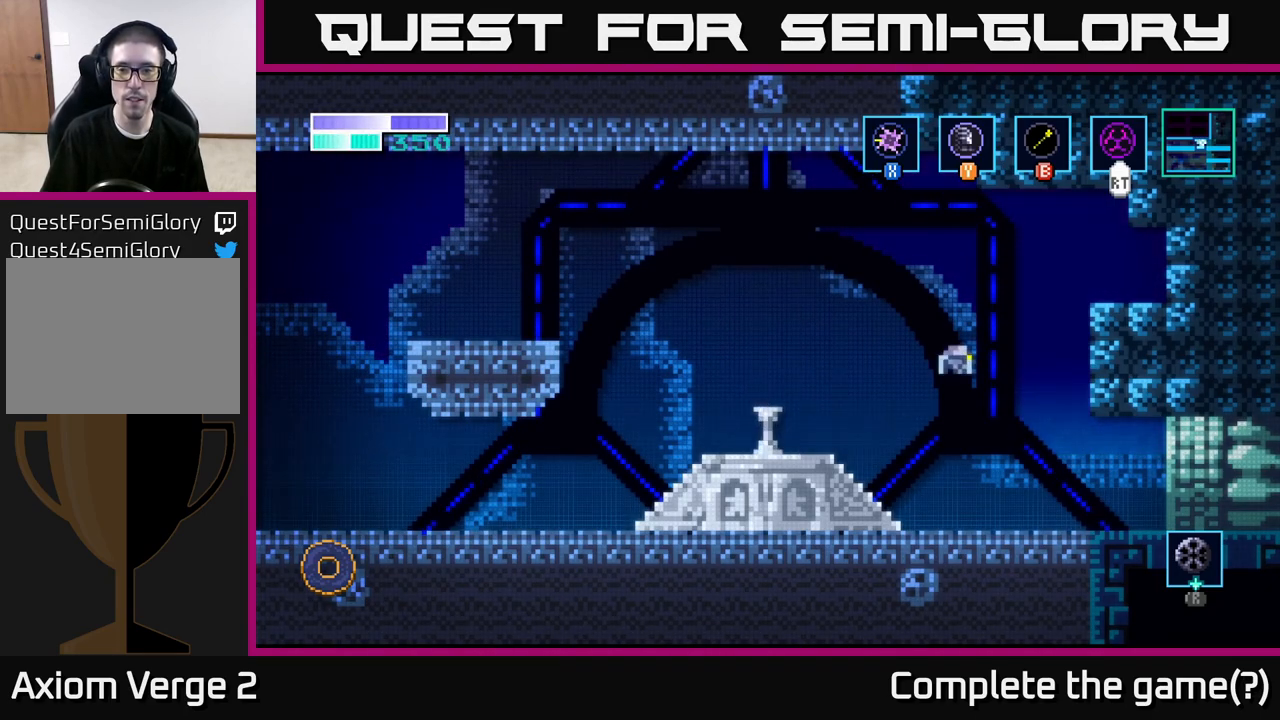
{"buttons": [], "left_stick": "center", "right_stick": "center", "events": [[217, "A", "up"], [500, "left_stick", "center"]]}
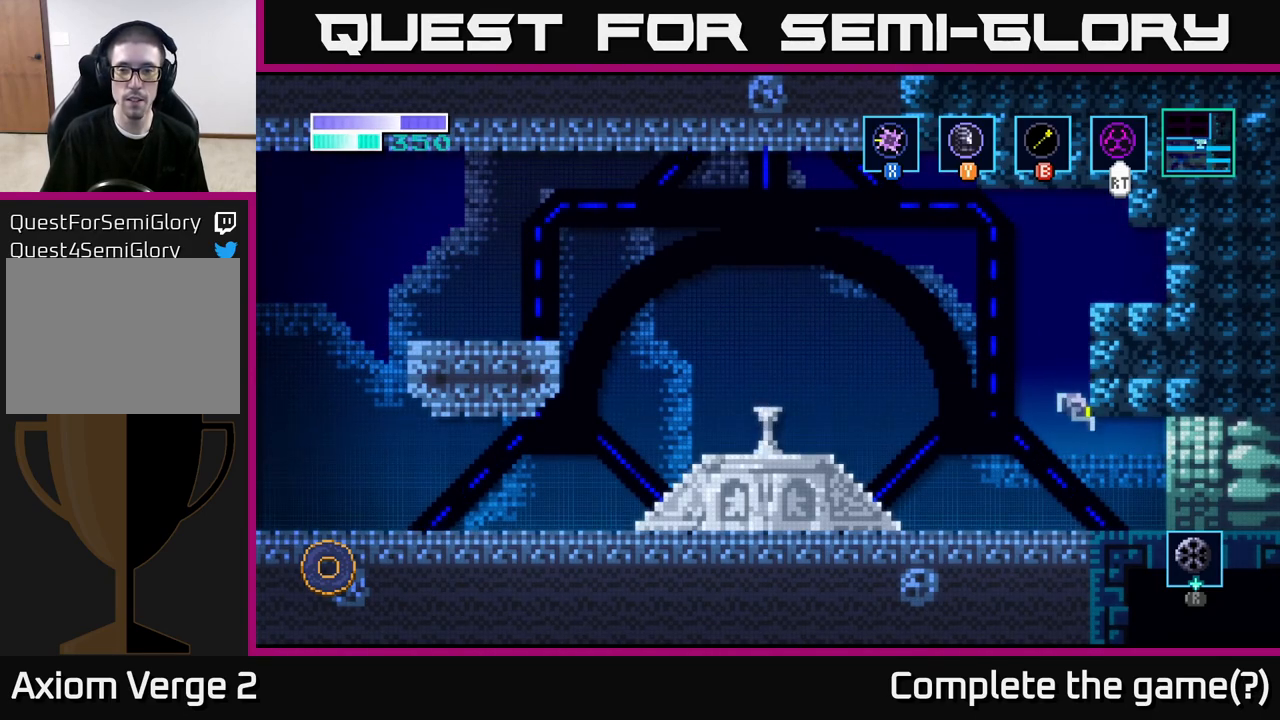
{"buttons": [], "left_stick": "center", "right_stick": "center", "events": [[133, "SELECT", "down"], [317, "SELECT", "up"]]}
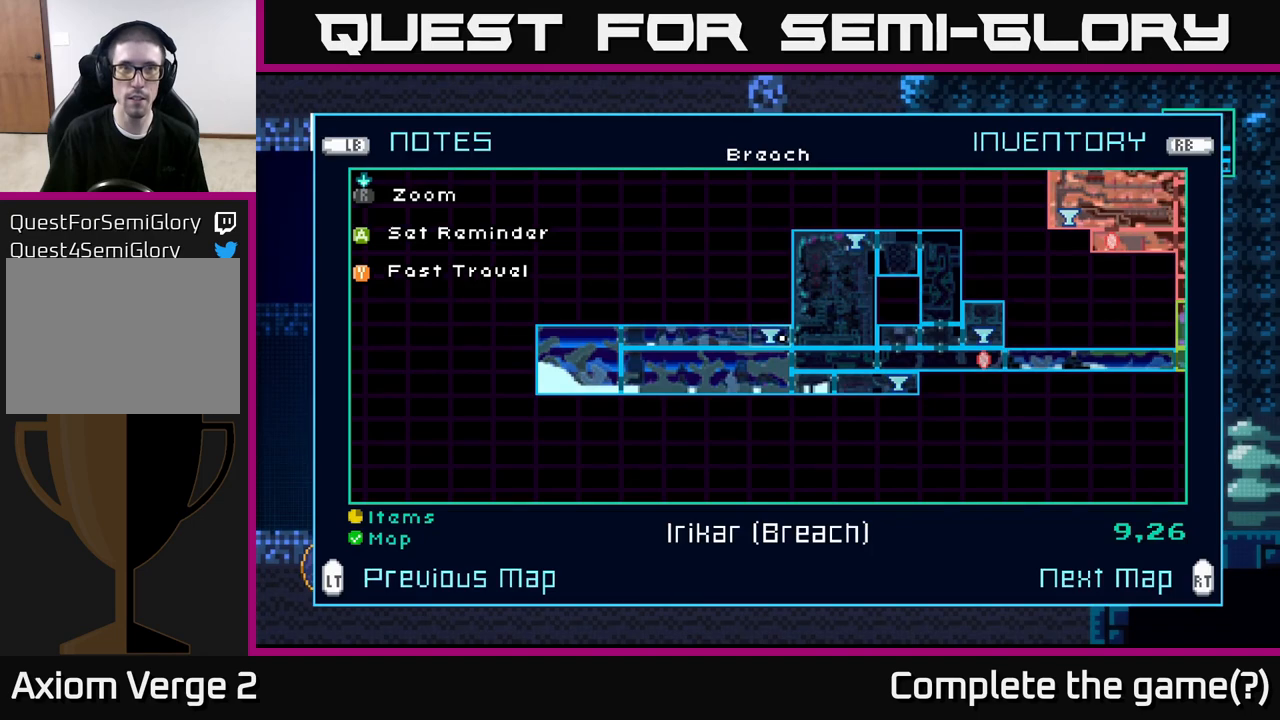
{"buttons": [], "left_stick": "center", "right_stick": "center", "events": []}
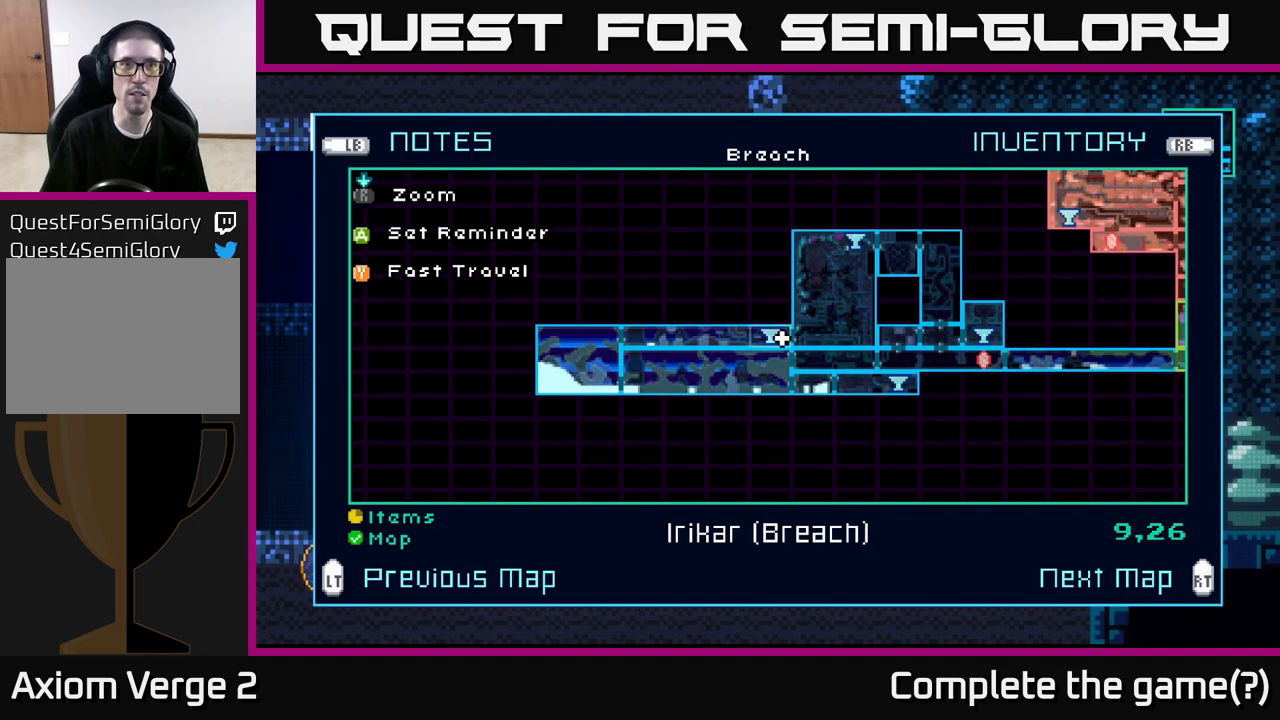
{"buttons": [], "left_stick": "center", "right_stick": "center", "events": []}
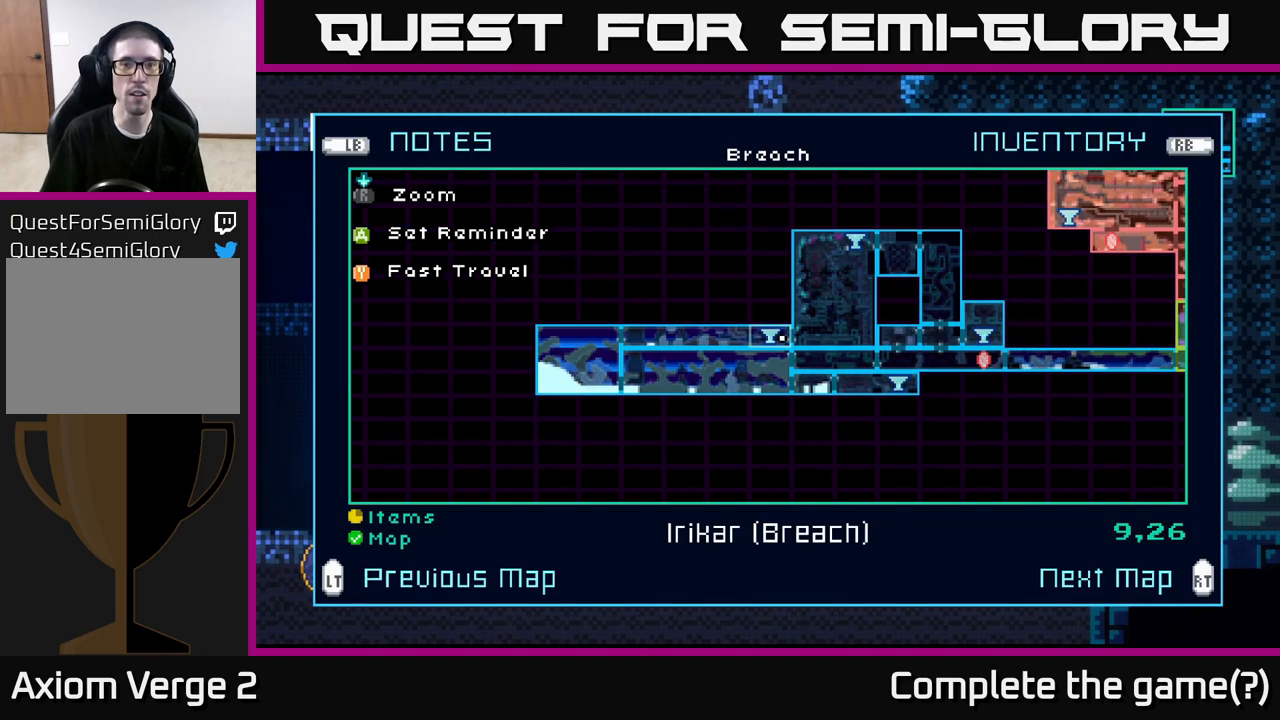
{"buttons": [], "left_stick": "center", "right_stick": "center", "events": [[133, "left_stick", "up"], [317, "left_stick", "center"]]}
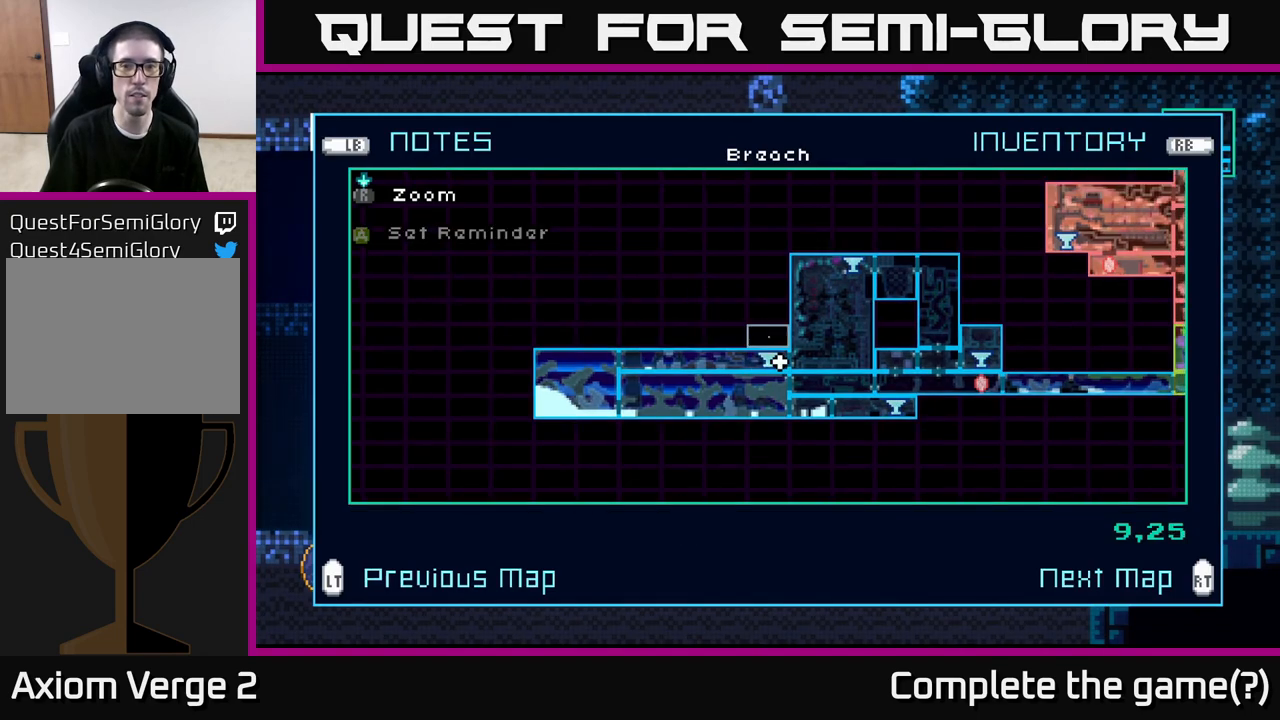
{"buttons": [], "left_stick": "center", "right_stick": "center", "events": [[100, "left_stick", "up"], [217, "left_stick", "right"], [450, "left_stick", "center"]]}
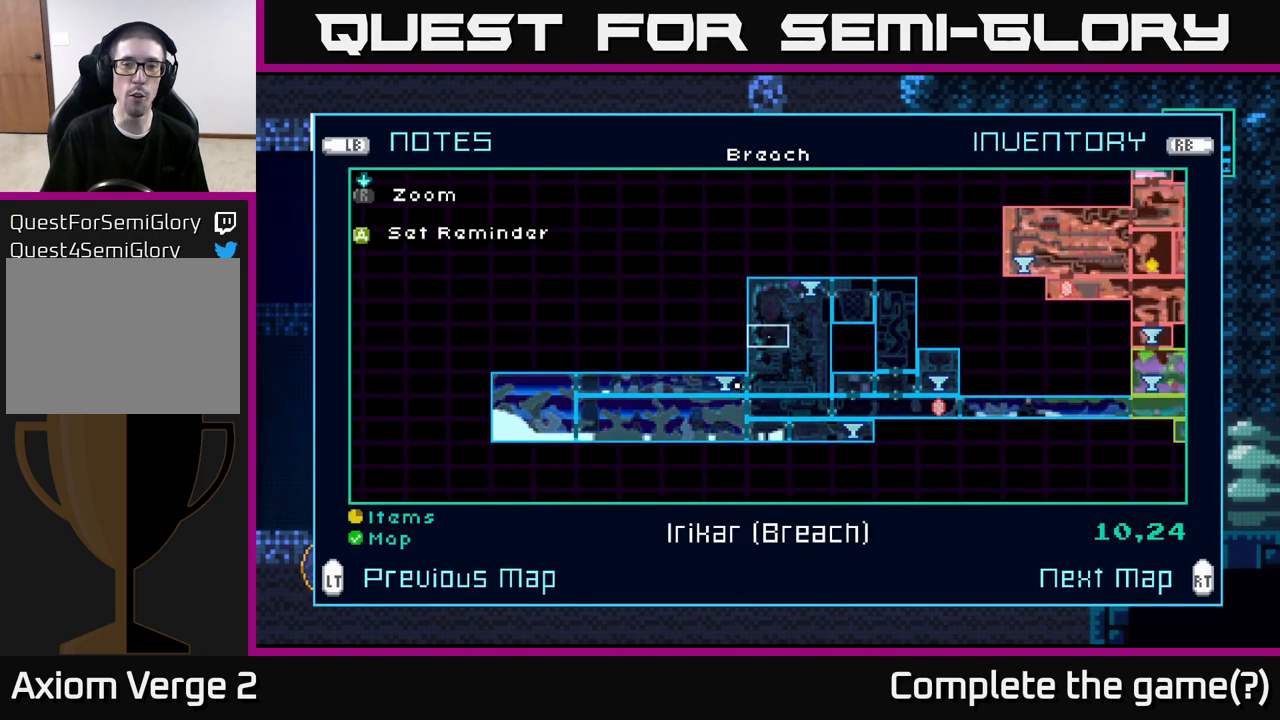
{"buttons": [], "left_stick": "right", "right_stick": "center", "events": [[67, "left_stick", "up"], [217, "left_stick", "center"], [317, "left_stick", "right"]]}
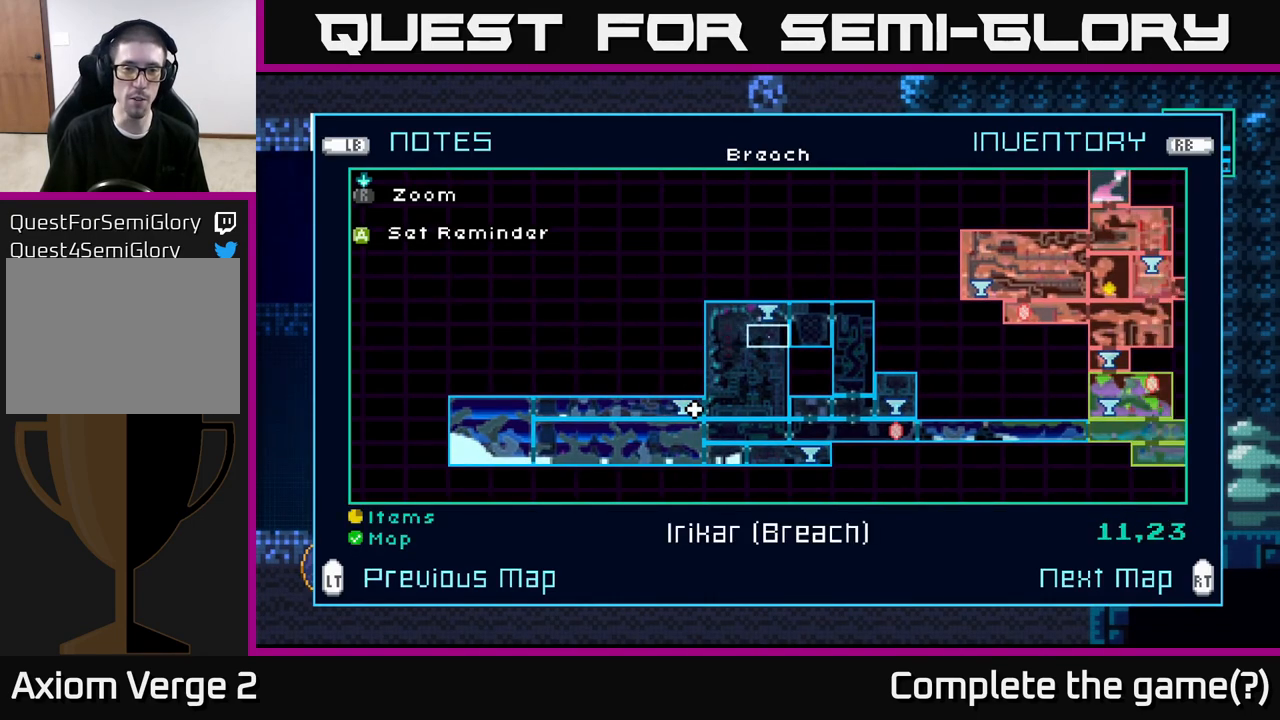
{"buttons": [], "left_stick": "center", "right_stick": "center", "events": [[17, "left_stick", "center"], [117, "left_stick", "up"], [283, "left_stick", "center"]]}
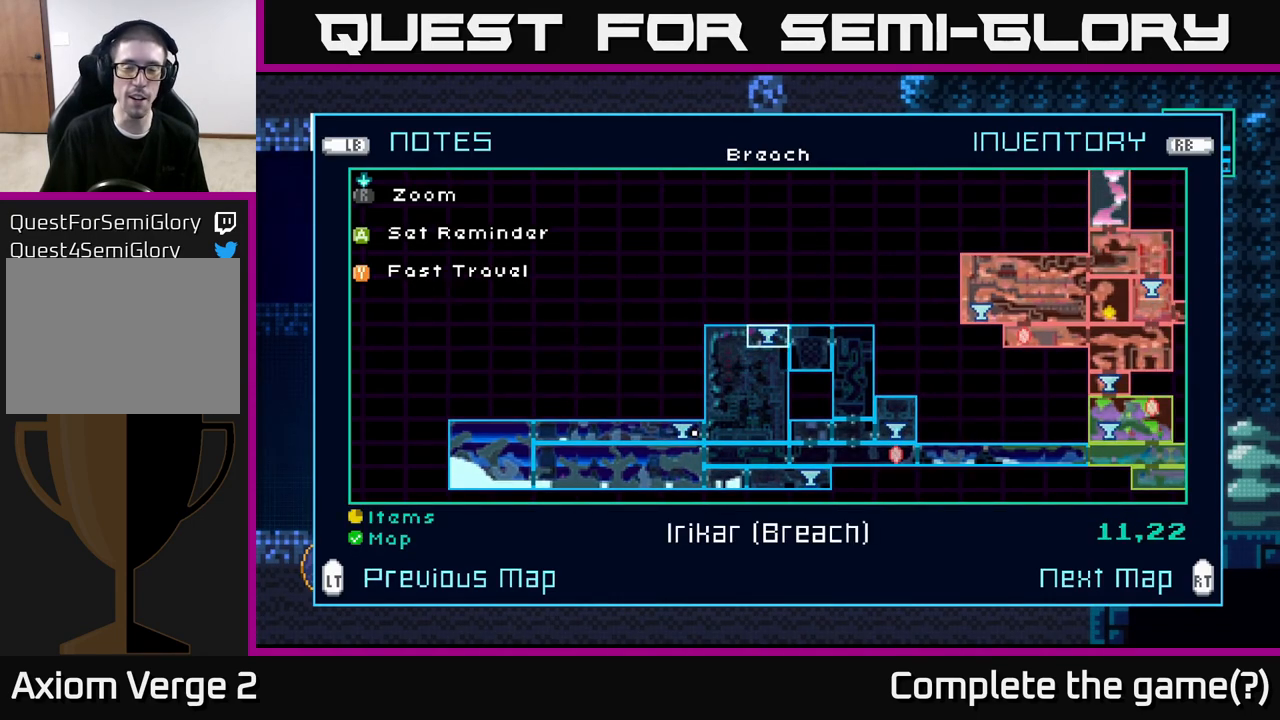
{"buttons": [], "left_stick": "up", "right_stick": "center", "events": [[67, "left_stick", "down"], [283, "left_stick", "center"], [383, "left_stick", "up"]]}
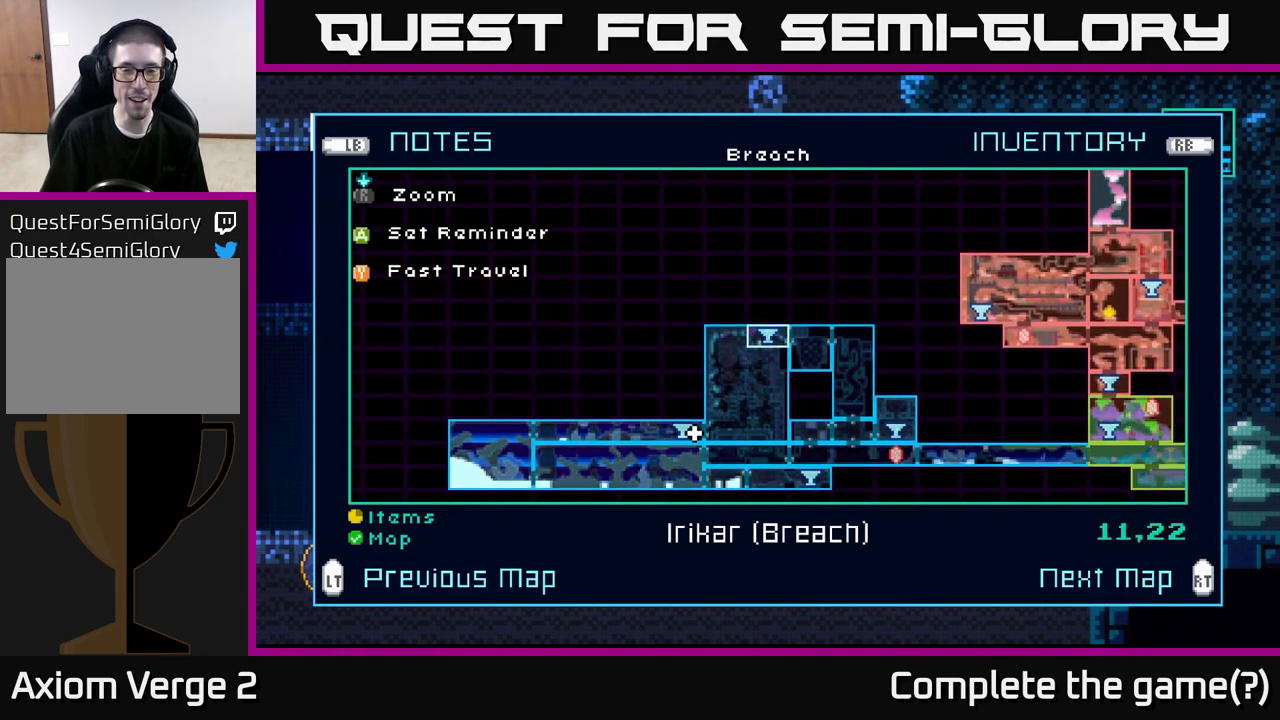
{"buttons": [], "left_stick": "center", "right_stick": "center", "events": [[67, "left_stick", "center"], [217, "left_stick", "left"], [400, "left_stick", "center"]]}
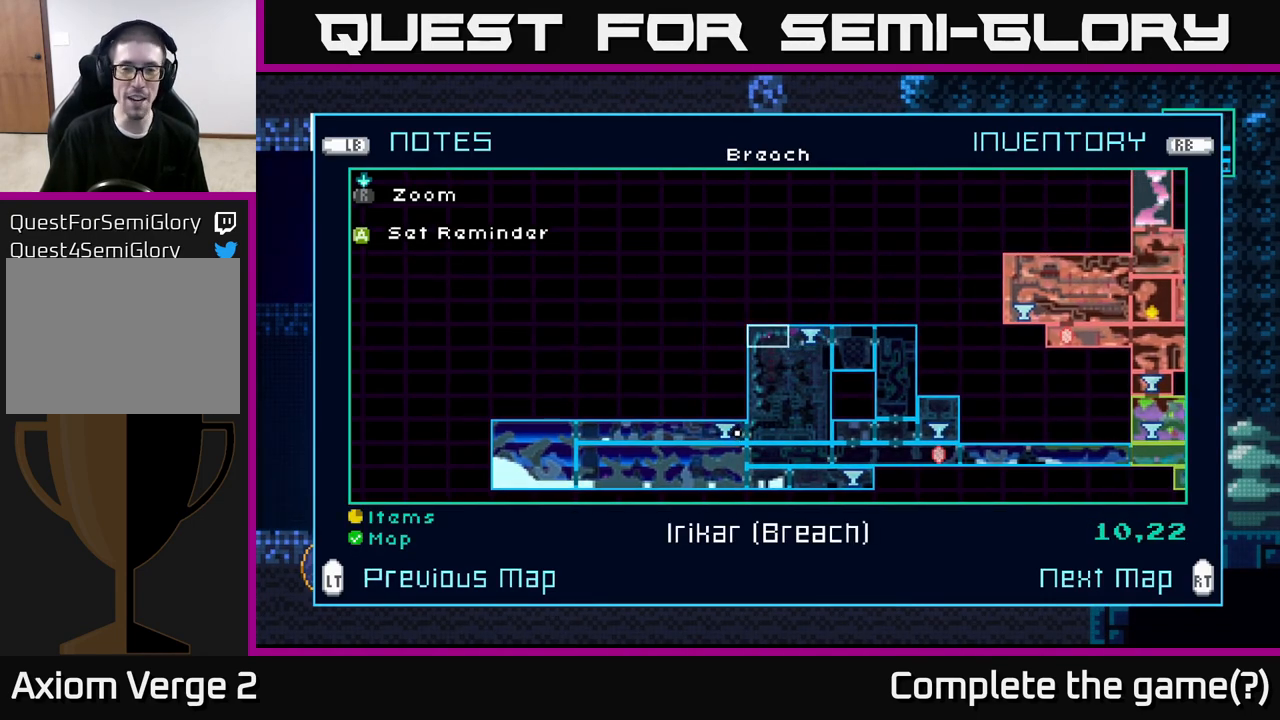
{"buttons": [], "left_stick": "up", "right_stick": "center", "events": [[283, "left_stick", "right"], [433, "left_stick", "up"]]}
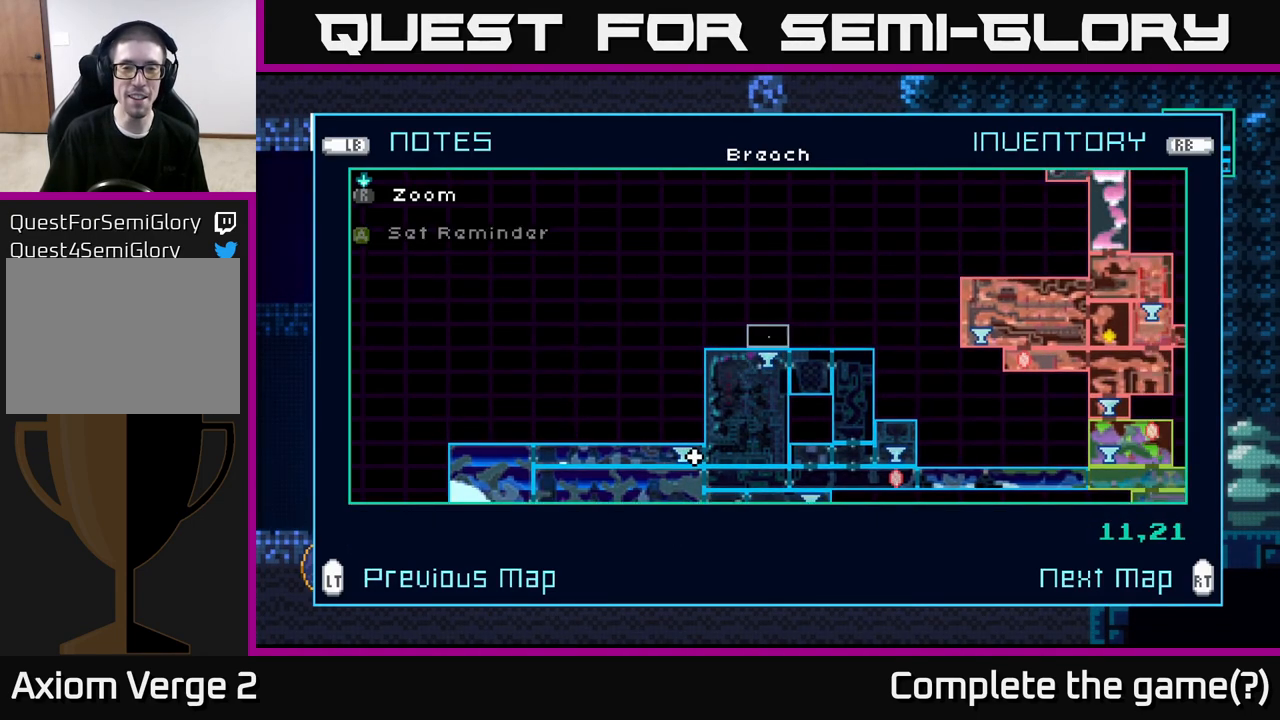
{"buttons": [], "left_stick": "right", "right_stick": "center", "events": [[100, "left_stick", "center"], [217, "left_stick", "down"], [400, "left_stick", "center"], [450, "left_stick", "right"]]}
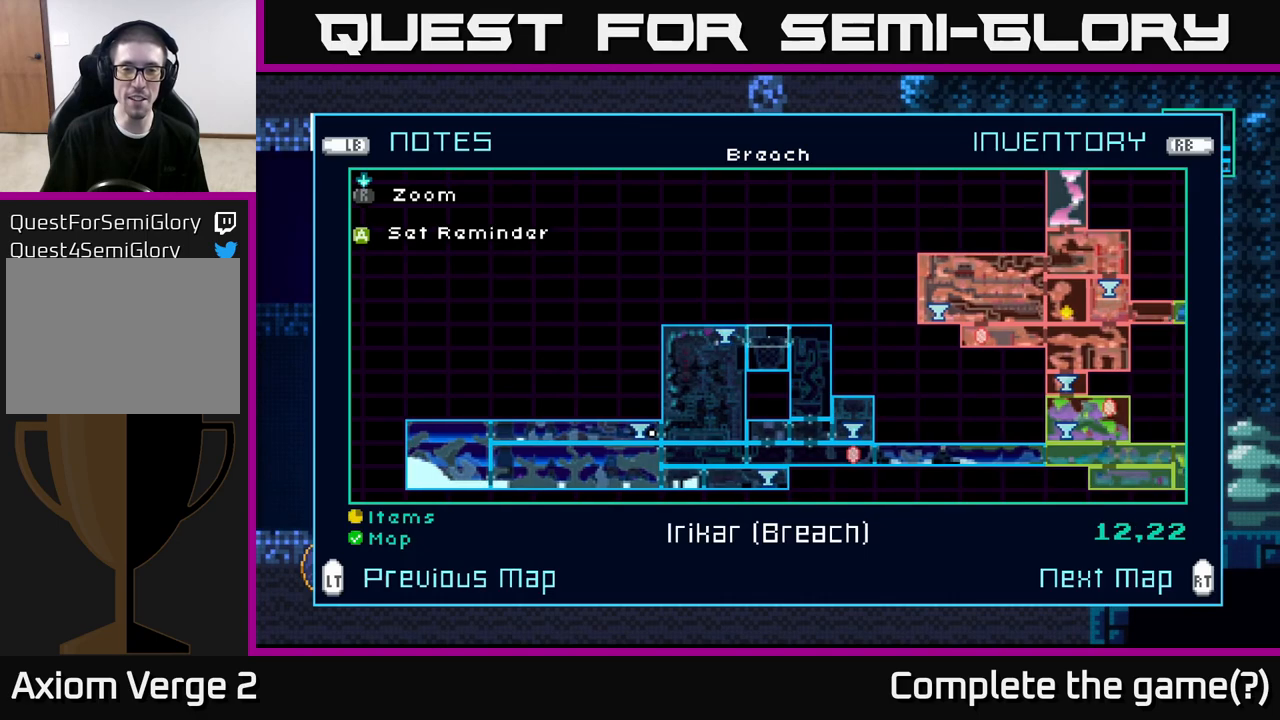
{"buttons": [], "left_stick": "up", "right_stick": "center", "events": [[117, "left_stick", "left"], [300, "left_stick", "down"], [433, "left_stick", "center"], [483, "left_stick", "up"]]}
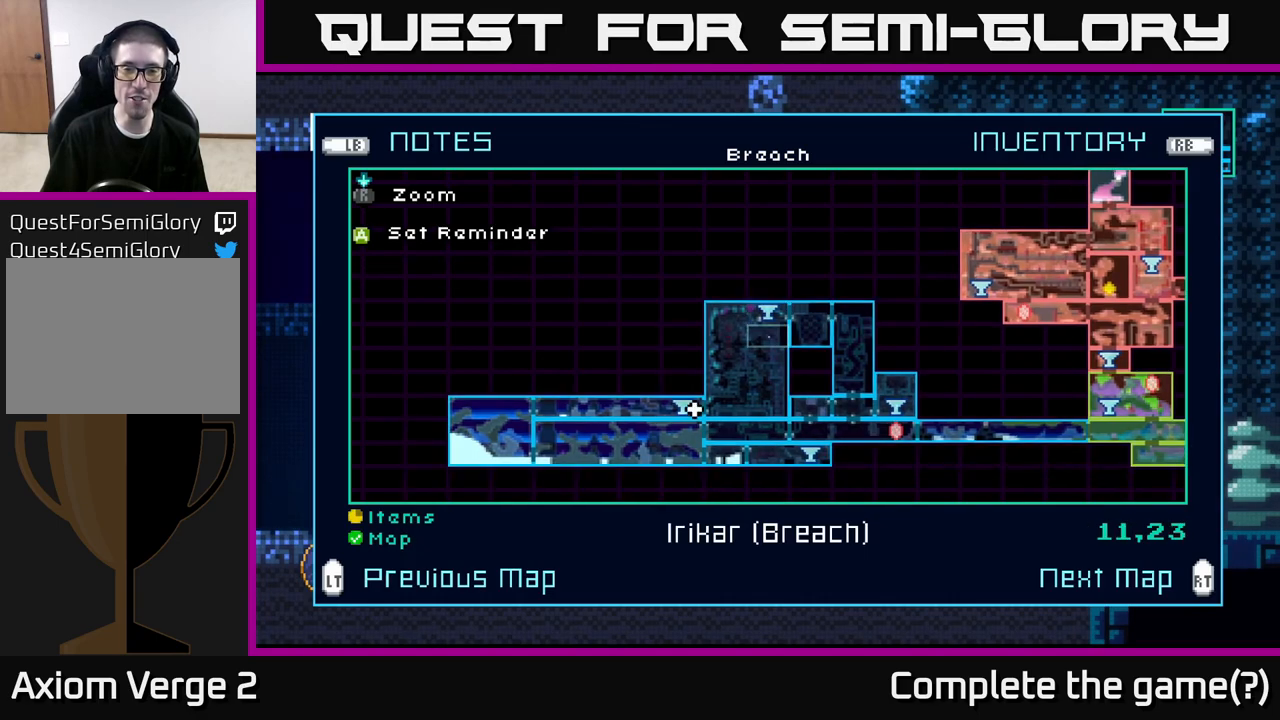
{"buttons": [], "left_stick": "right", "right_stick": "center", "events": [[183, "left_stick", "left"], [317, "left_stick", "center"], [450, "left_stick", "right"]]}
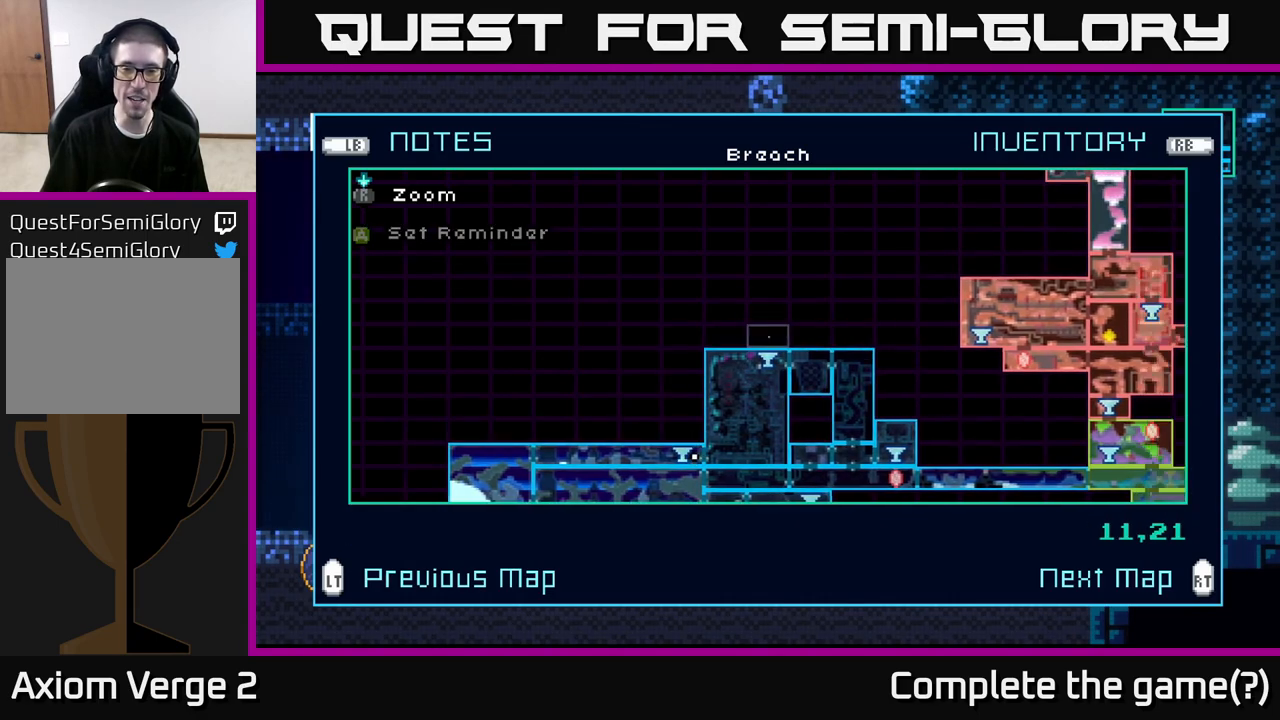
{"buttons": [], "left_stick": "center", "right_stick": "center", "events": [[117, "left_stick", "left"], [267, "left_stick", "center"], [333, "left_stick", "down"], [467, "left_stick", "center"]]}
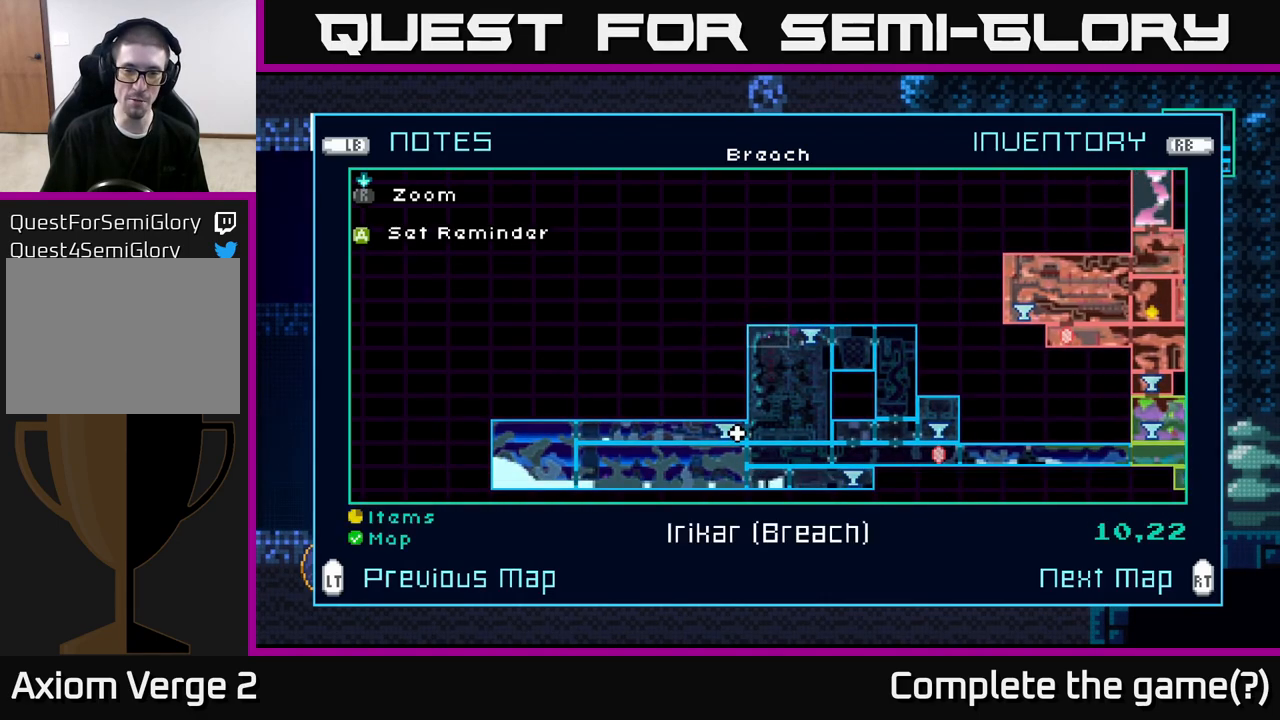
{"buttons": [], "left_stick": "center", "right_stick": "center", "events": [[83, "left_stick", "right"], [233, "left_stick", "center"], [300, "Y", "down"], [383, "Y", "up"]]}
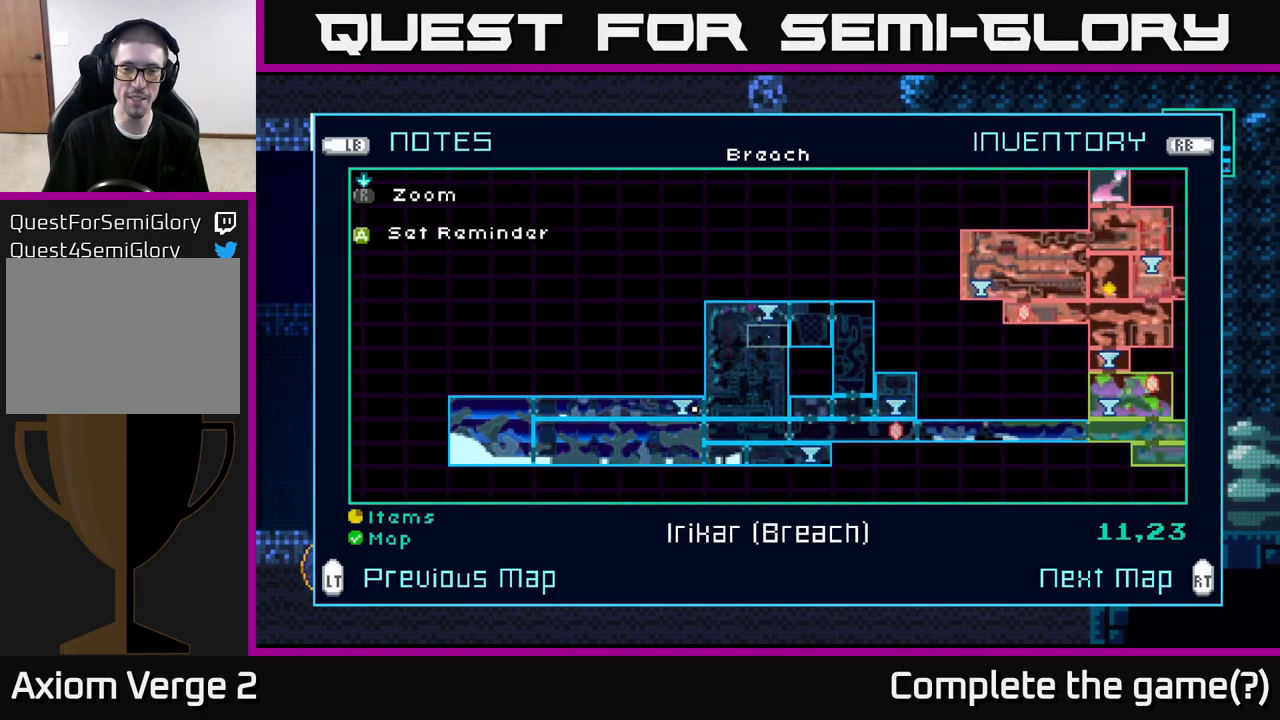
{"buttons": [], "left_stick": "center", "right_stick": "center", "events": [[67, "left_stick", "up"], [183, "Y", "down"], [183, "left_stick", "center"], [233, "Y", "up"]]}
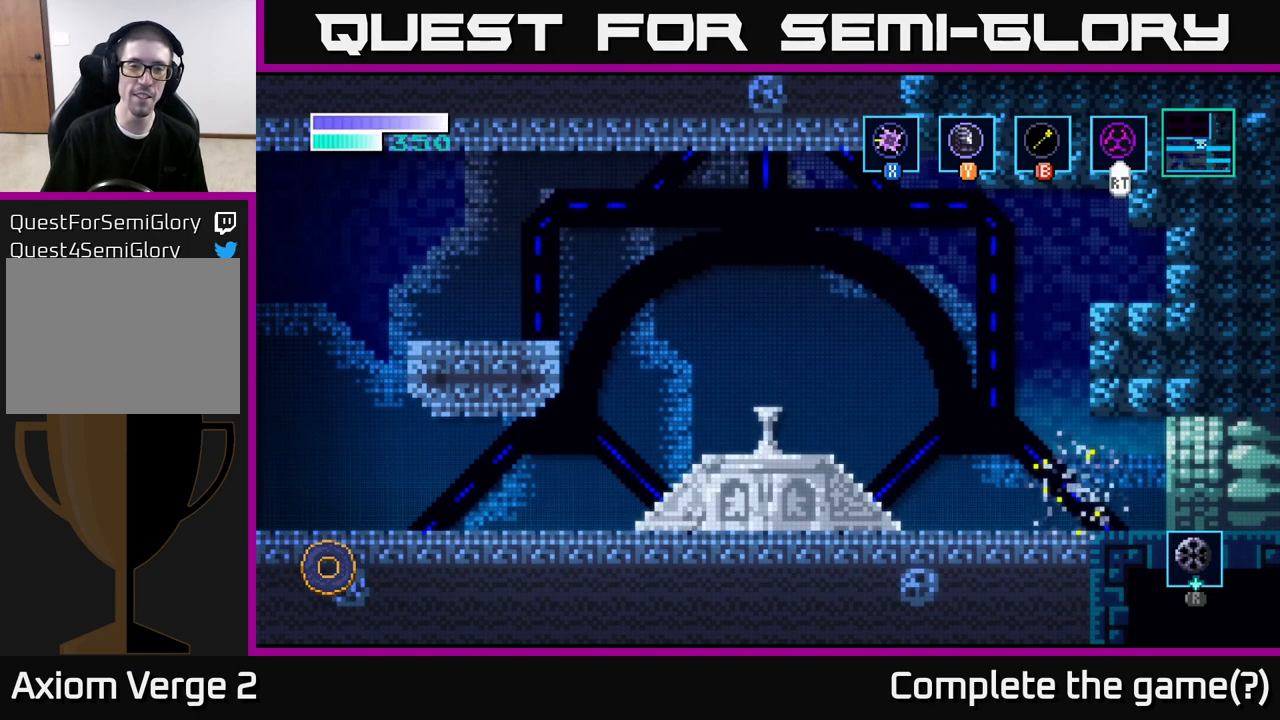
{"buttons": [], "left_stick": "center", "right_stick": "center", "events": [[183, "right_stick", "down-left"], [250, "right_stick", "center"]]}